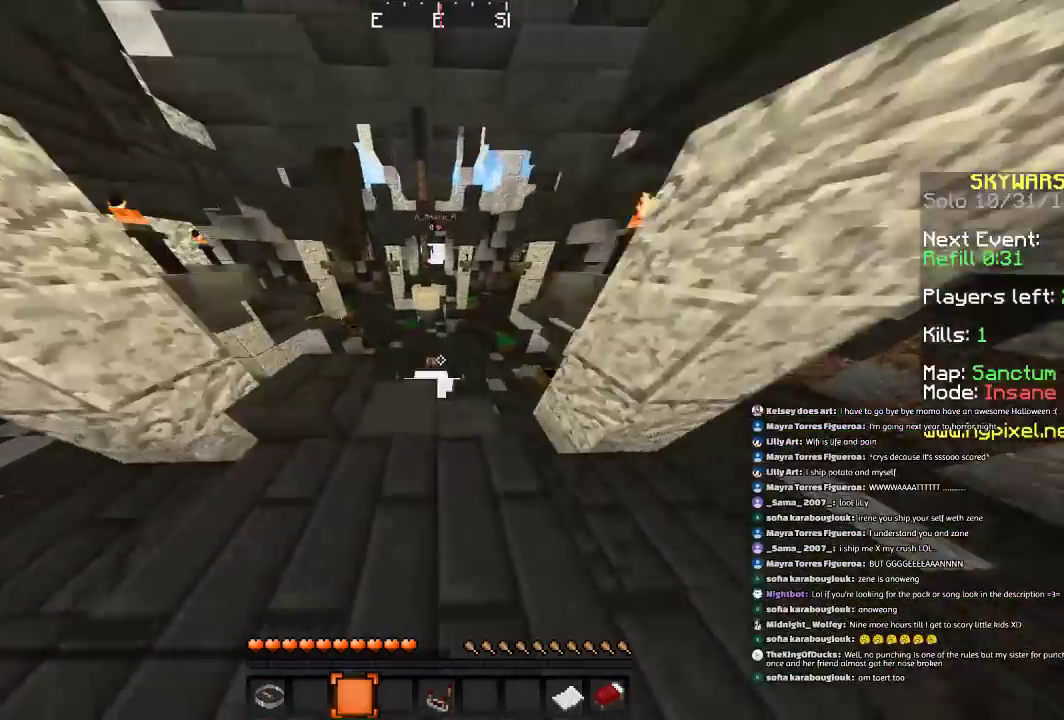
Gameplay with keyboard and mouse; each line is a JSON object with the keys and mouse buttons held at the frame after it. "events" lists presses ("down") and releases ("up") of "a", "d", "s", "space", "w", "mouse_left" and "mouse_right" between this image and that frame as [ms after this image, input, new state], when the widget could be followed in between. "mouse_left", "mouse_right" = the "left", "right" buttons of the "mouse" list. No other keys are recorded. Fast repeated clicks can show as one long hold. Mouse movement is not recorded.
{"keys": ["space", "w"], "mouse": [], "events": [[134, "a", "up"], [267, "space", "down"]]}
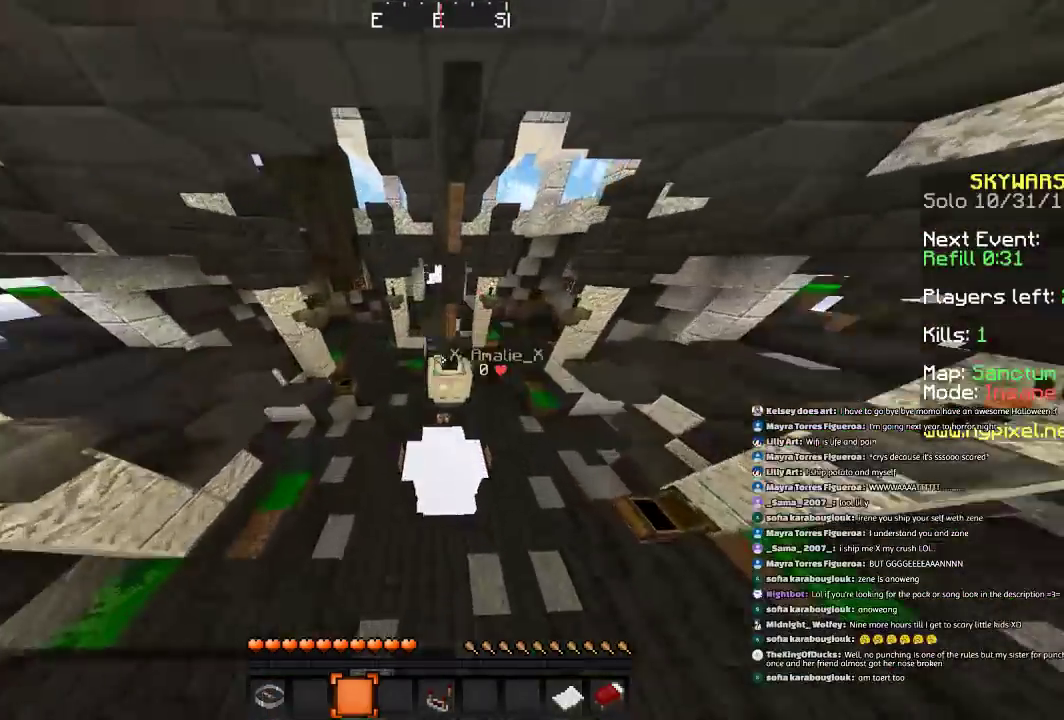
{"keys": ["space", "w"], "mouse": [], "events": [[67, "a", "down"], [167, "space", "up"], [367, "a", "up"], [467, "space", "down"]]}
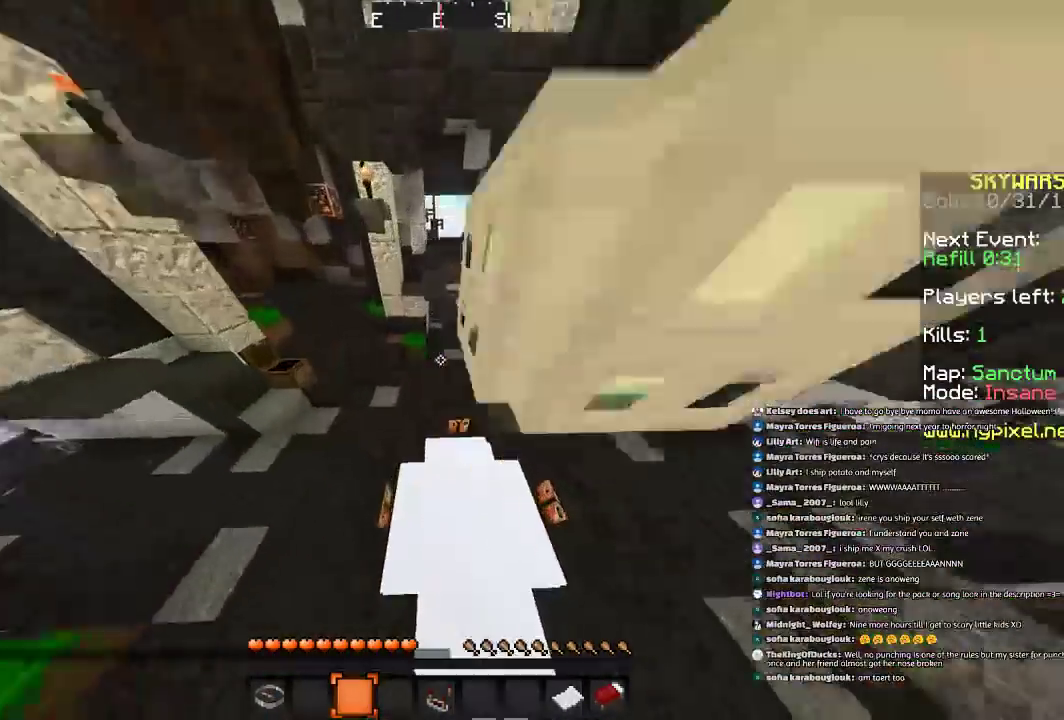
{"keys": ["space"], "mouse": [], "events": [[134, "space", "up"], [134, "w", "up"], [234, "space", "down"]]}
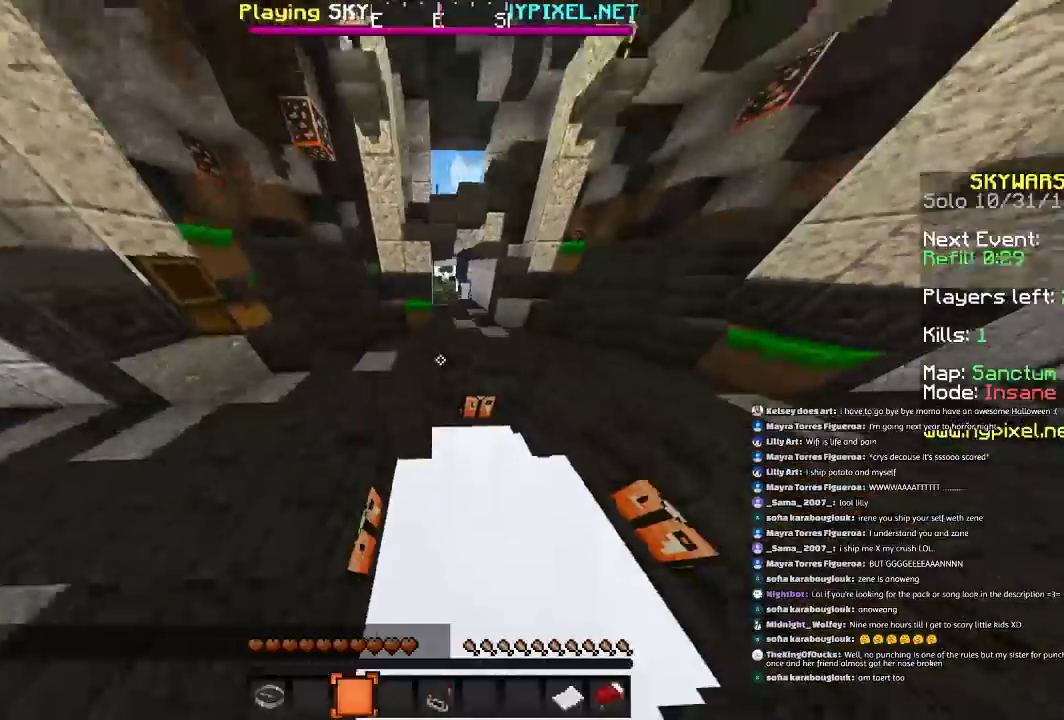
{"keys": [], "mouse": [], "events": [[167, "d", "down"], [167, "w", "down"], [233, "space", "up"], [334, "d", "up"], [334, "w", "up"], [434, "space", "down"], [467, "space", "up"]]}
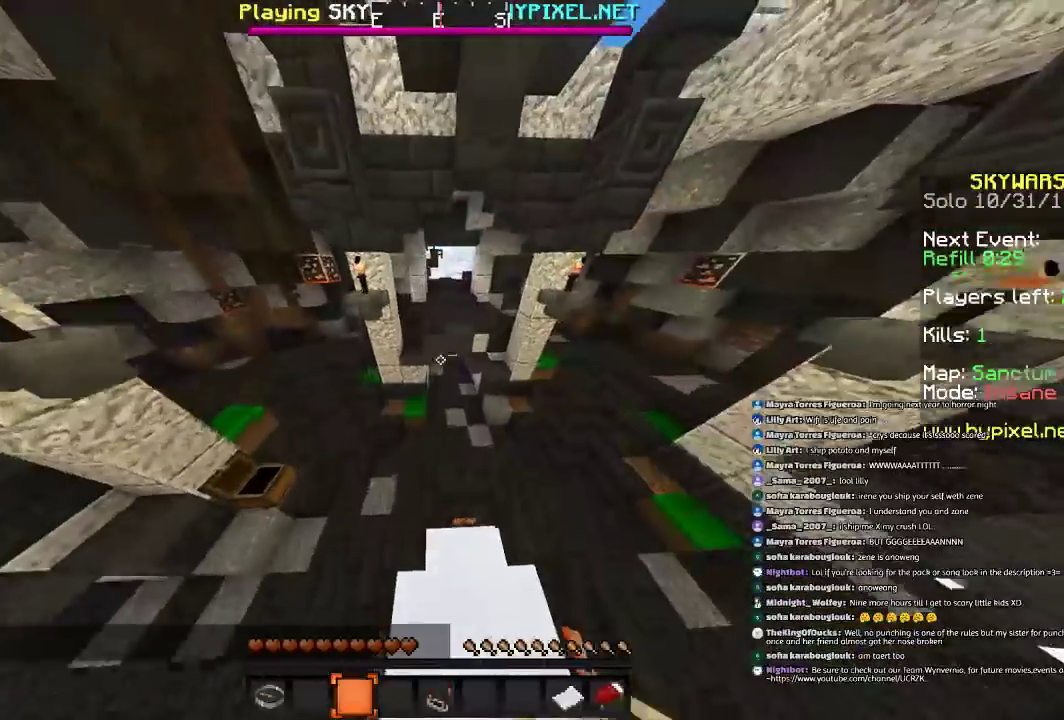
{"keys": ["a", "space", "w"], "mouse": [], "events": [[201, "a", "down"], [201, "space", "down"], [201, "w", "down"]]}
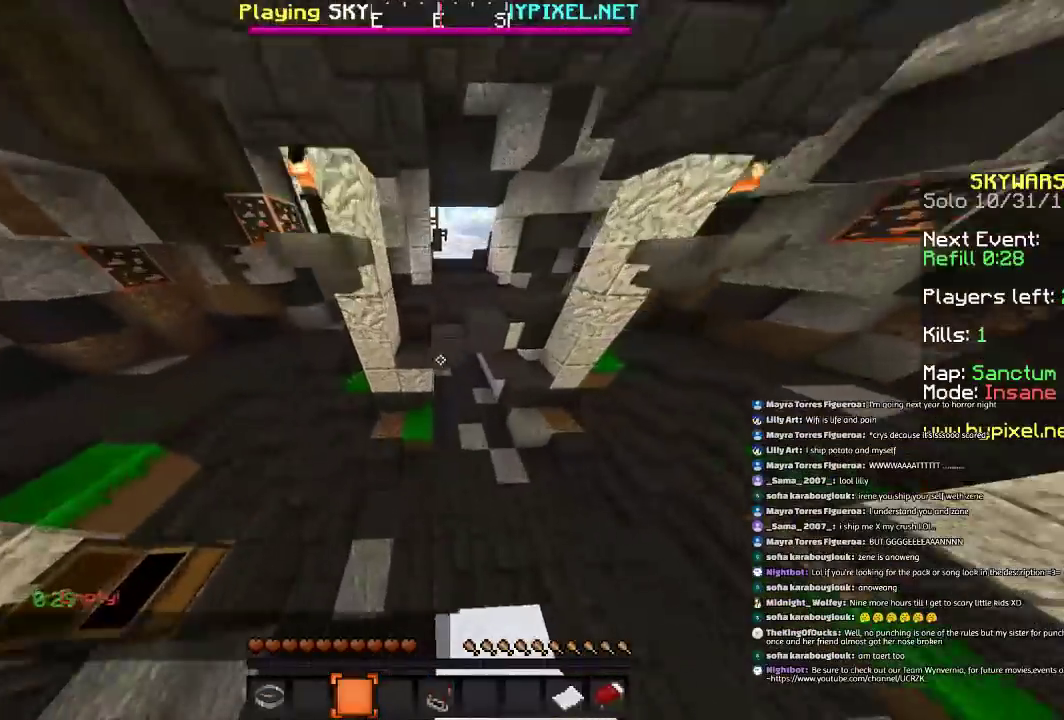
{"keys": ["a", "space"], "mouse": [], "events": [[67, "w", "up"]]}
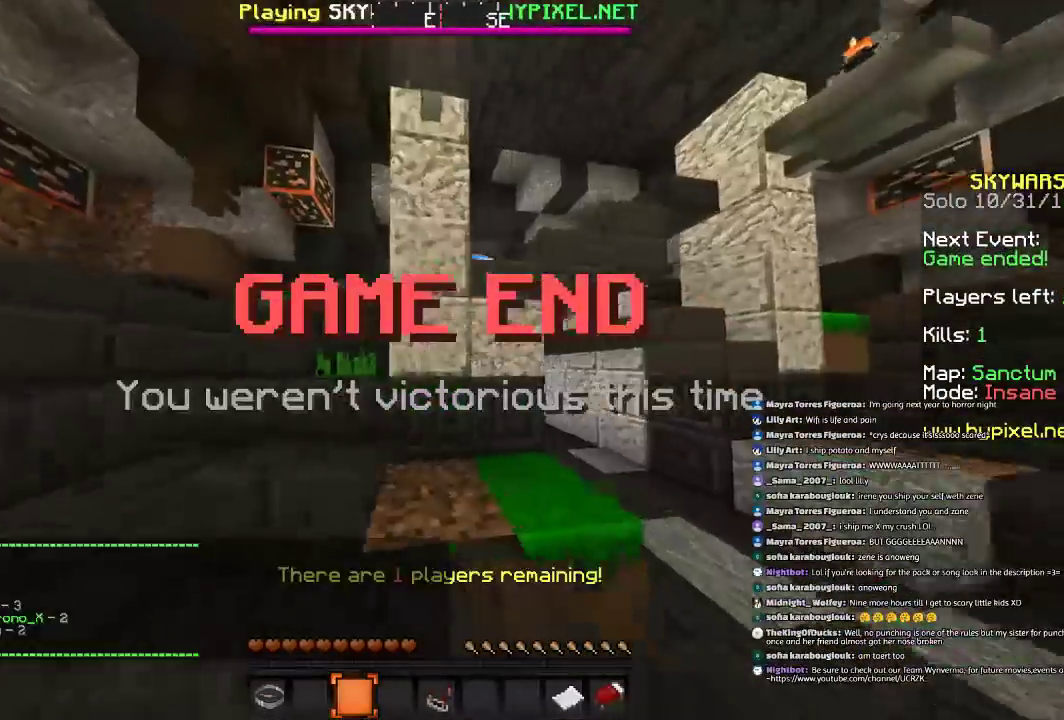
{"keys": ["w"], "mouse": [], "events": [[134, "w", "down"], [201, "space", "up"], [367, "a", "up"]]}
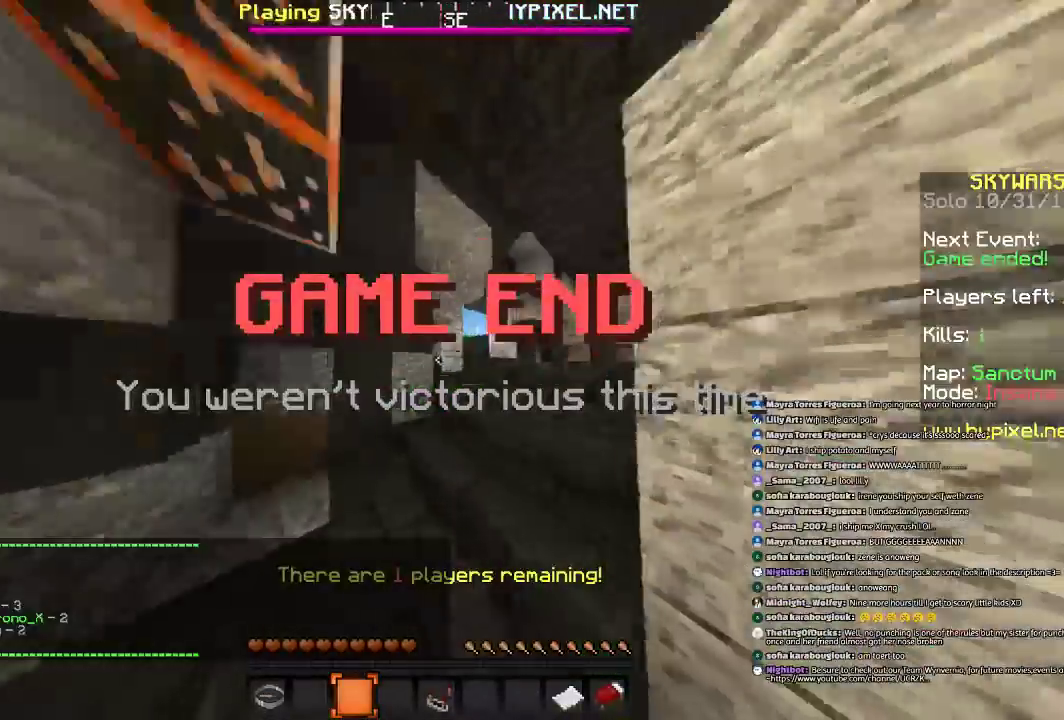
{"keys": [], "mouse": [], "events": [[33, "w", "up"]]}
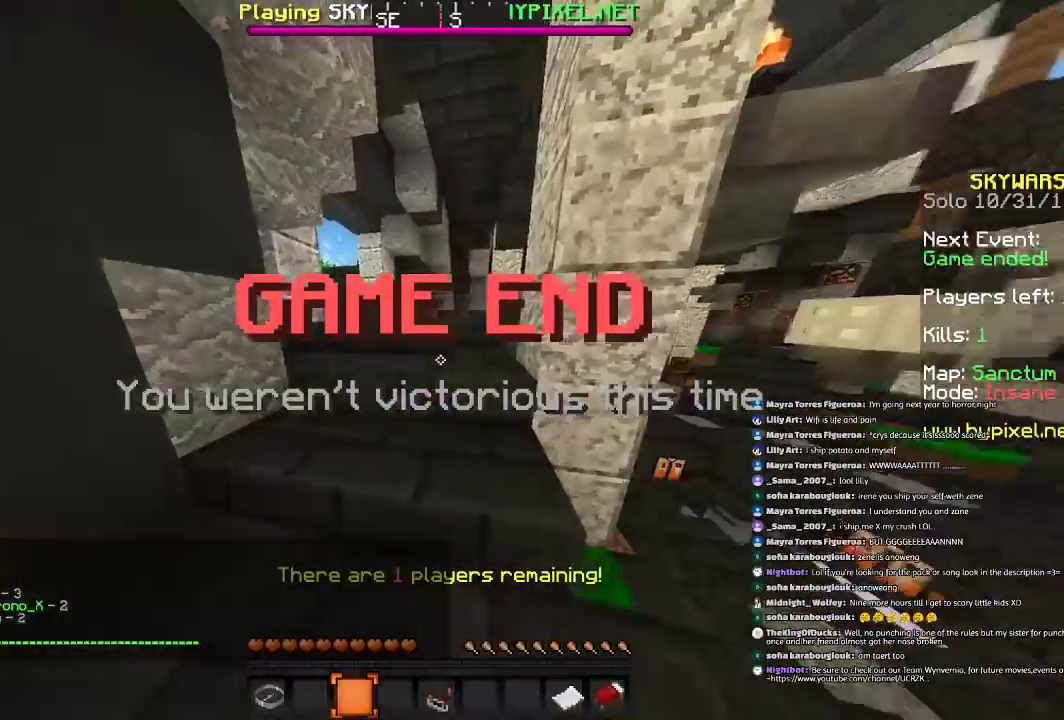
{"keys": ["a", "w"], "mouse": [], "events": [[134, "w", "down"], [367, "a", "down"]]}
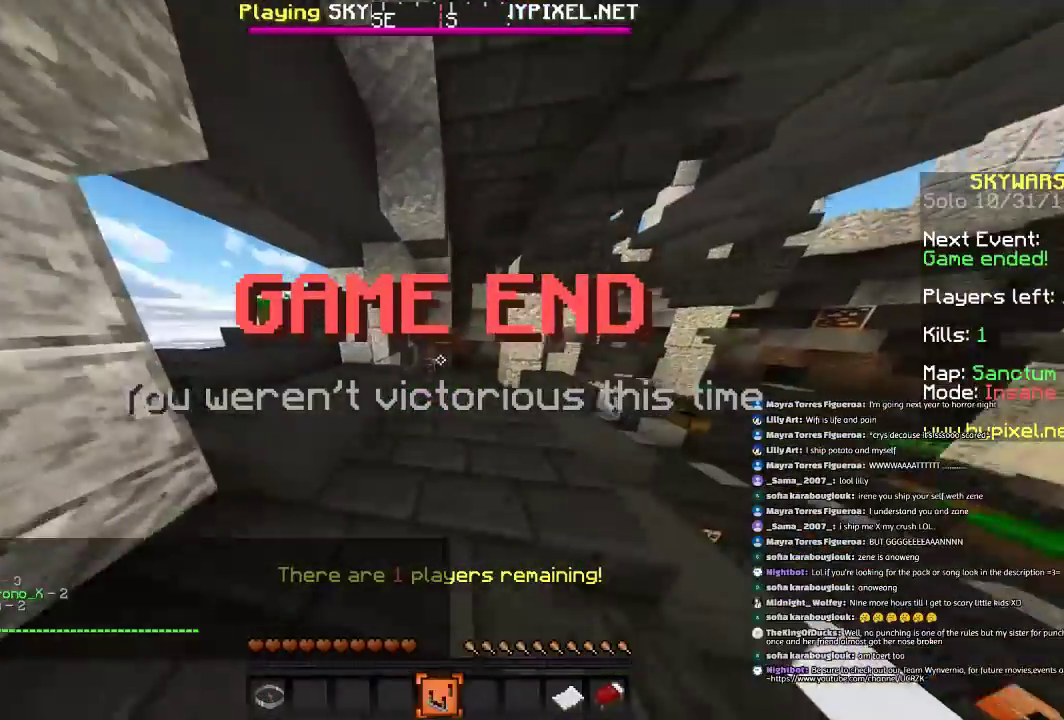
{"keys": [], "mouse": [], "events": [[67, "w", "up"], [133, "a", "up"], [267, "d", "down"], [500, "d", "up"]]}
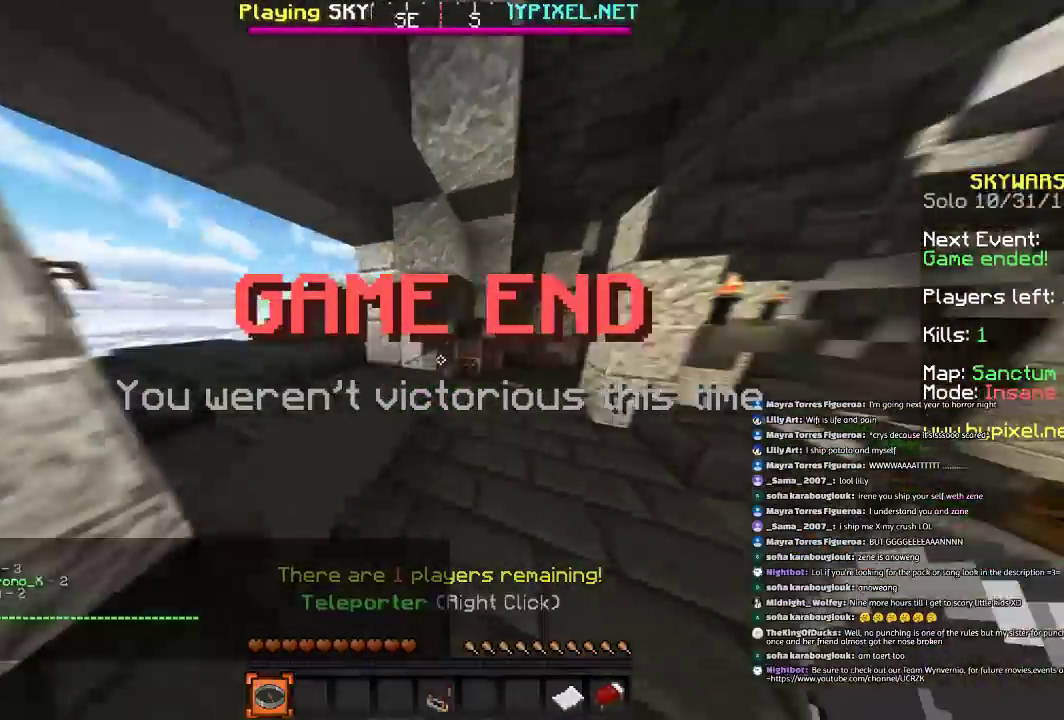
{"keys": ["d", "w"], "mouse": [], "events": [[34, "a", "down"], [134, "w", "down"], [267, "a", "up"], [367, "d", "down"]]}
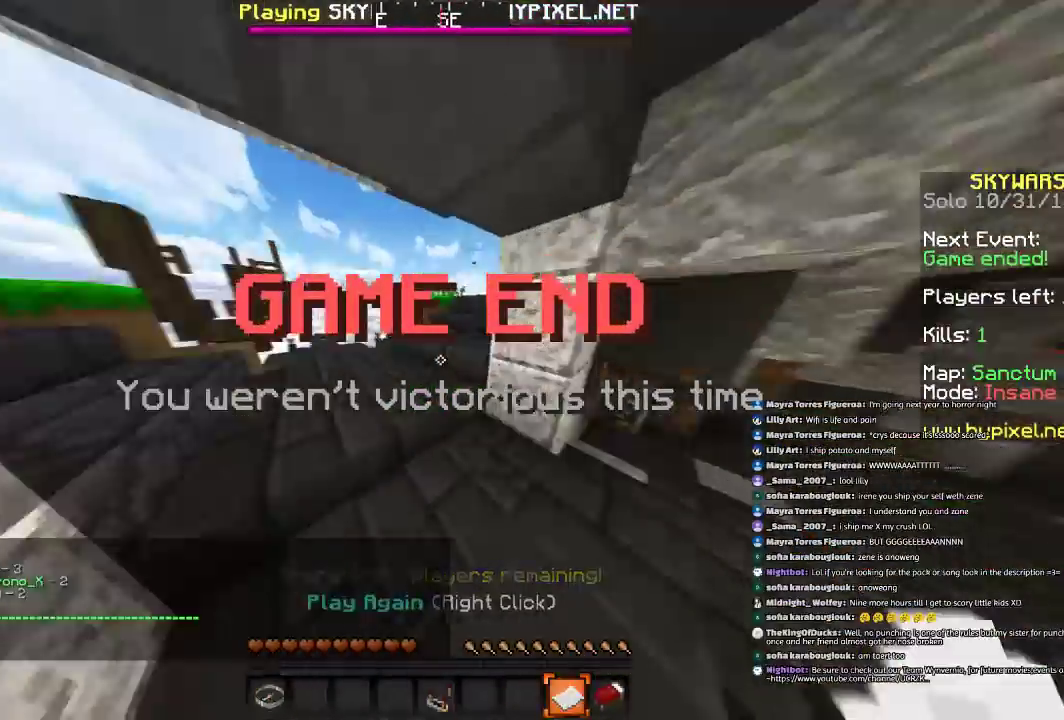
{"keys": ["w"], "mouse": [], "events": [[133, "d", "up"], [167, "a", "down"], [500, "a", "up"]]}
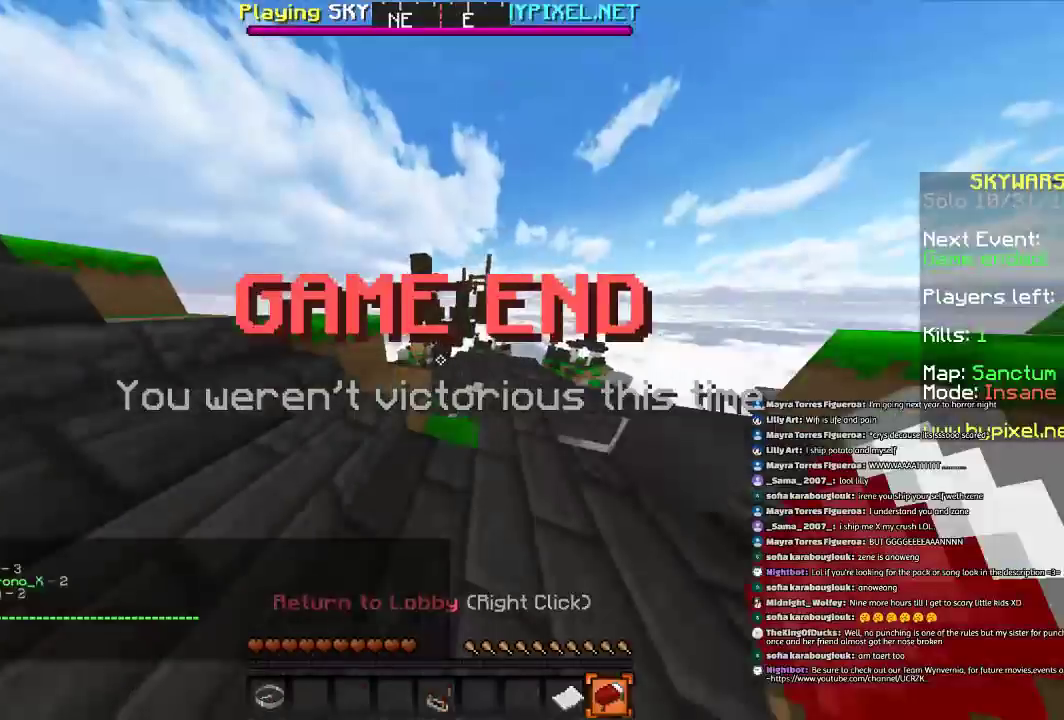
{"keys": ["a", "space", "w"], "mouse": [], "events": [[234, "d", "down"], [234, "space", "down"], [334, "d", "up"], [367, "a", "down"], [367, "mouse_right", "down"], [501, "mouse_right", "up"]]}
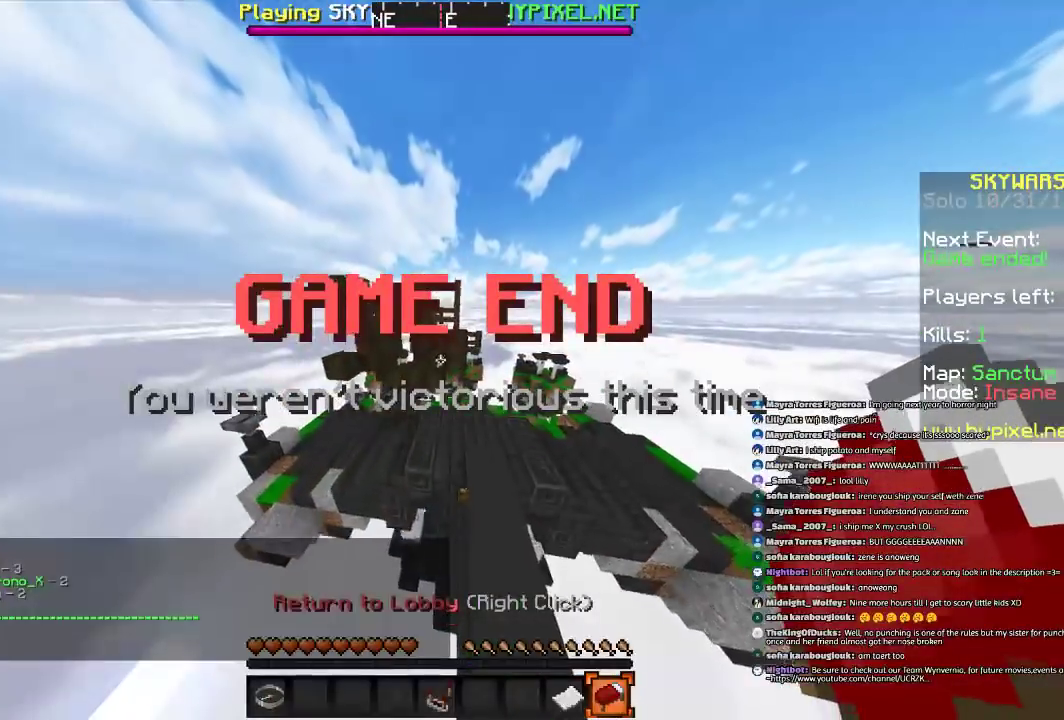
{"keys": [], "mouse": [], "events": [[67, "d", "down"], [67, "space", "up"], [133, "a", "up"], [233, "w", "up"], [367, "d", "up"]]}
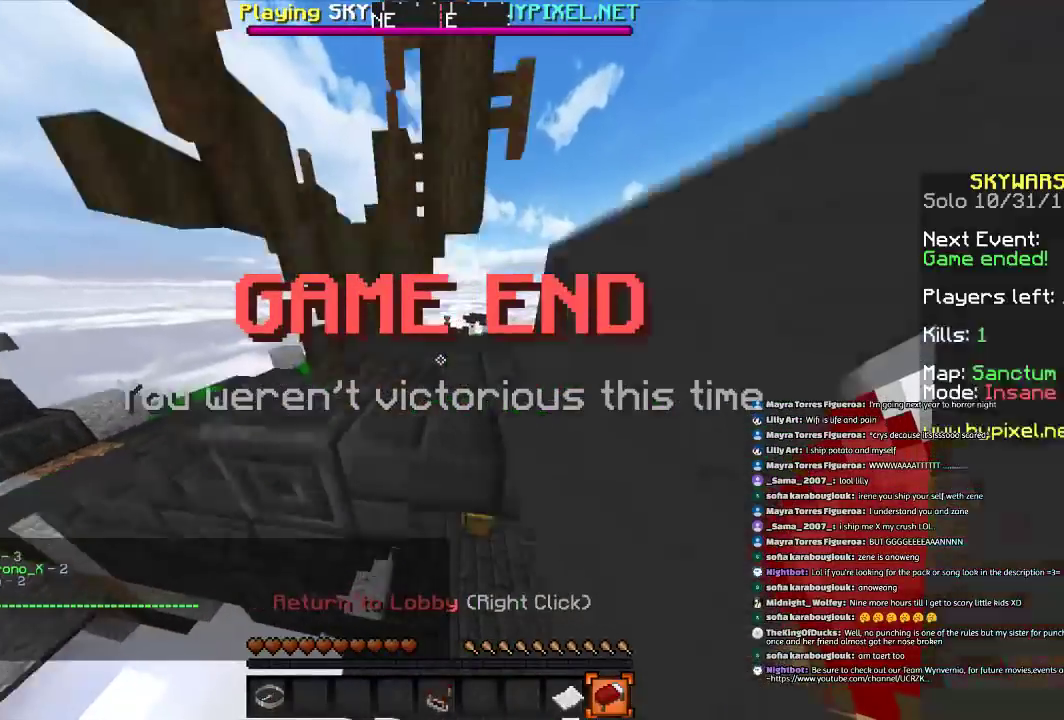
{"keys": [], "mouse": [], "events": []}
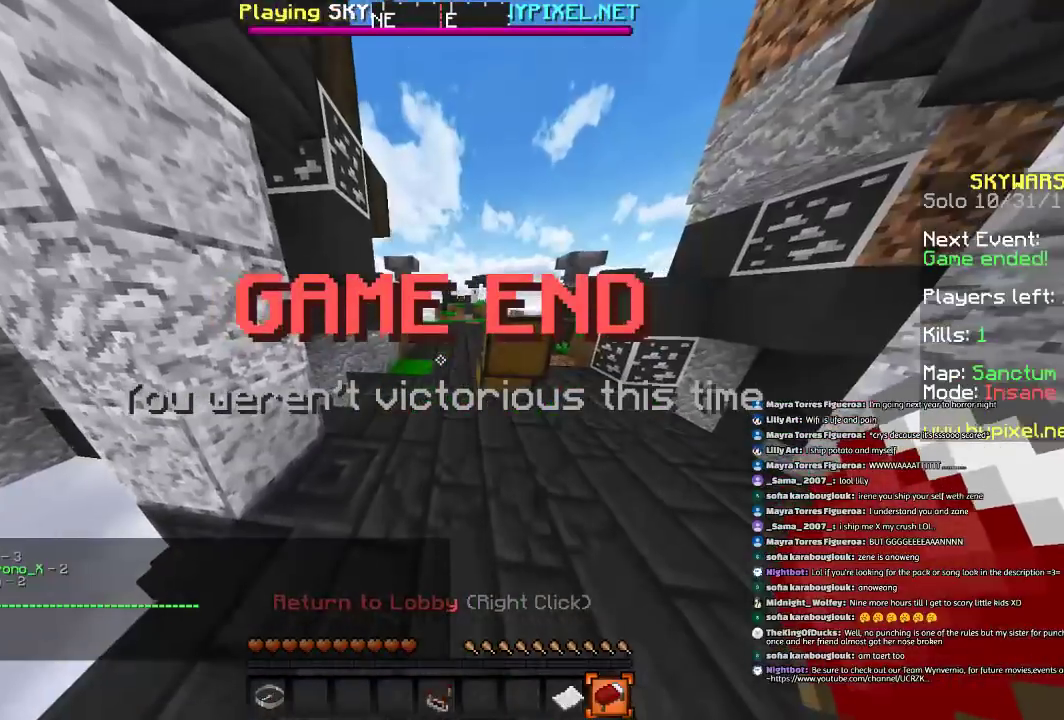
{"keys": [], "mouse": [], "events": []}
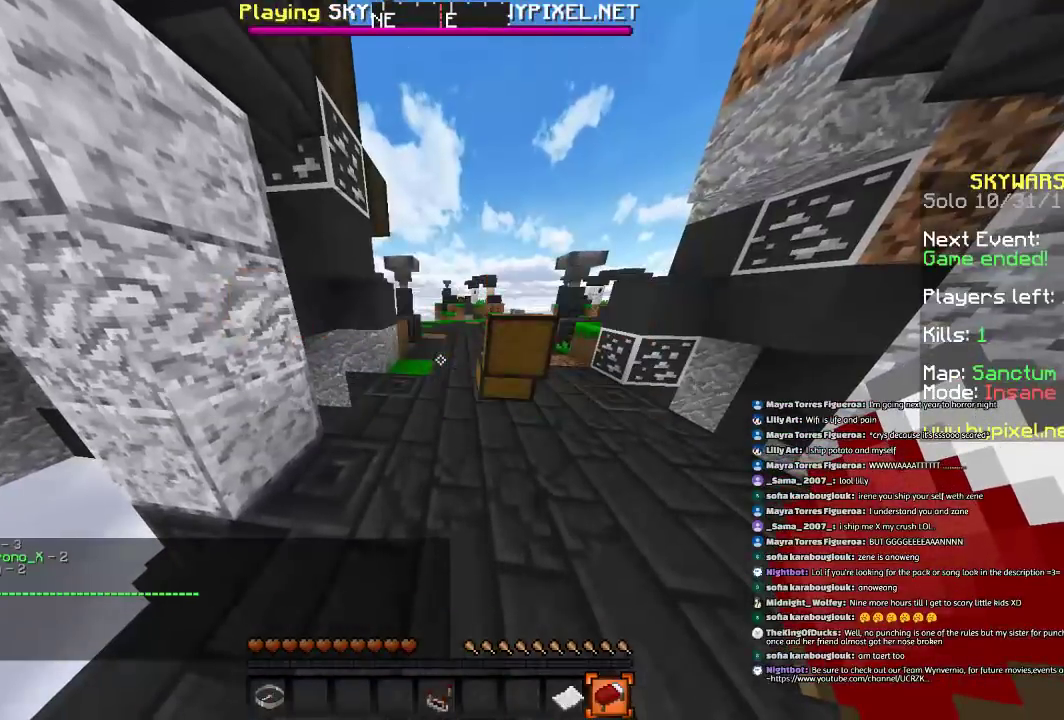
{"keys": [], "mouse": [], "events": []}
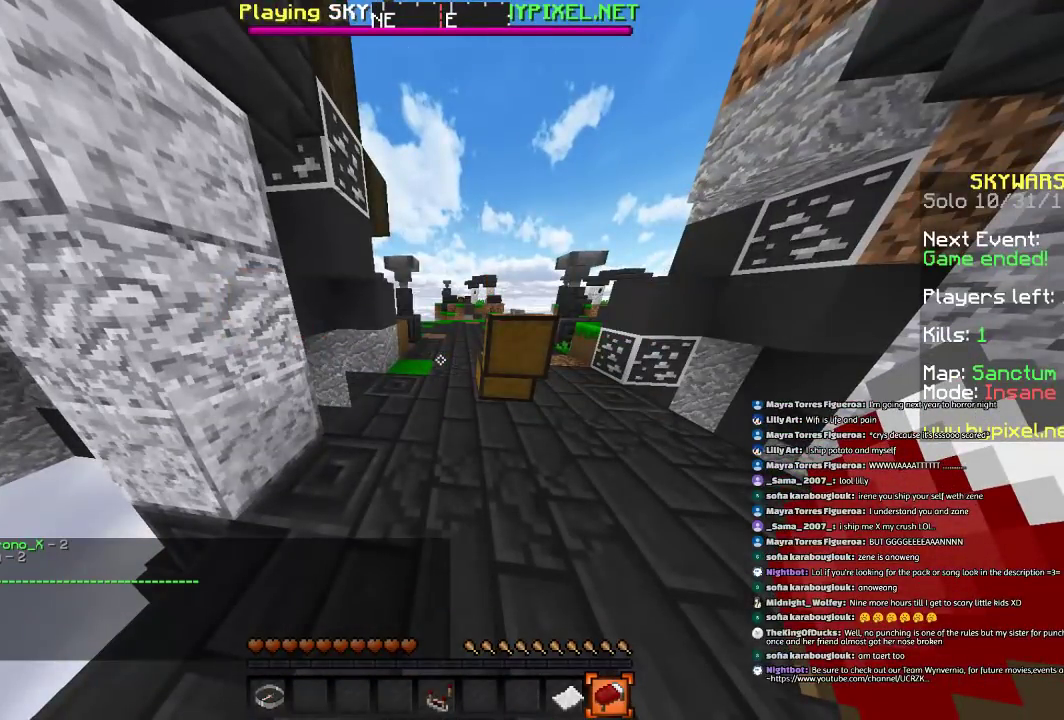
{"keys": [], "mouse": [], "events": []}
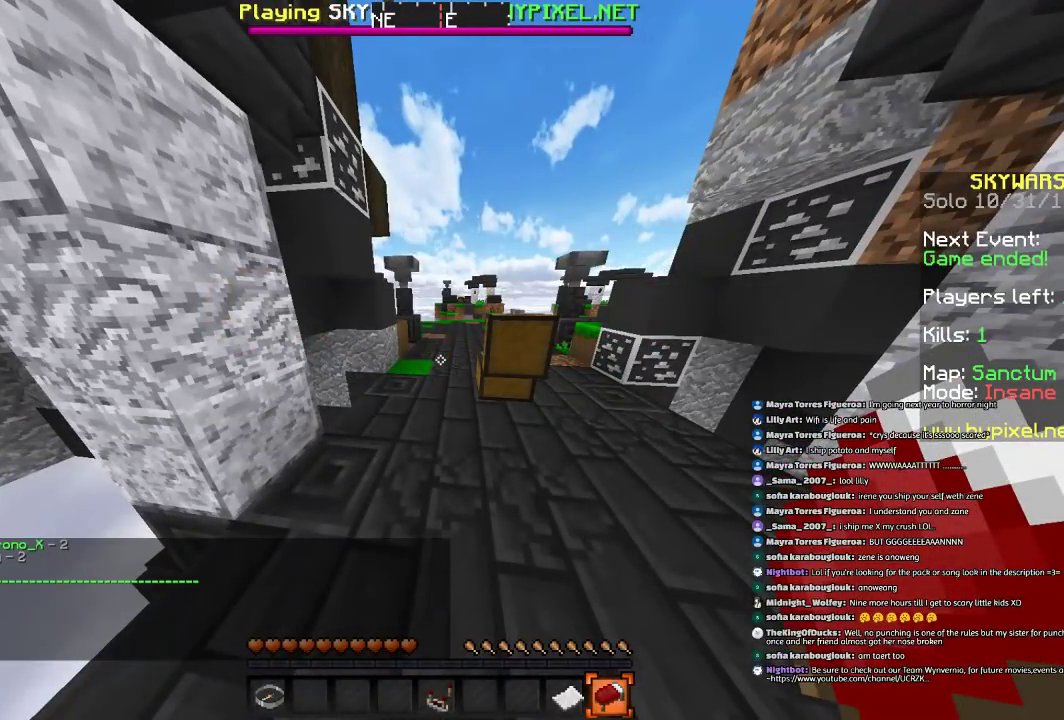
{"keys": [], "mouse": [], "events": []}
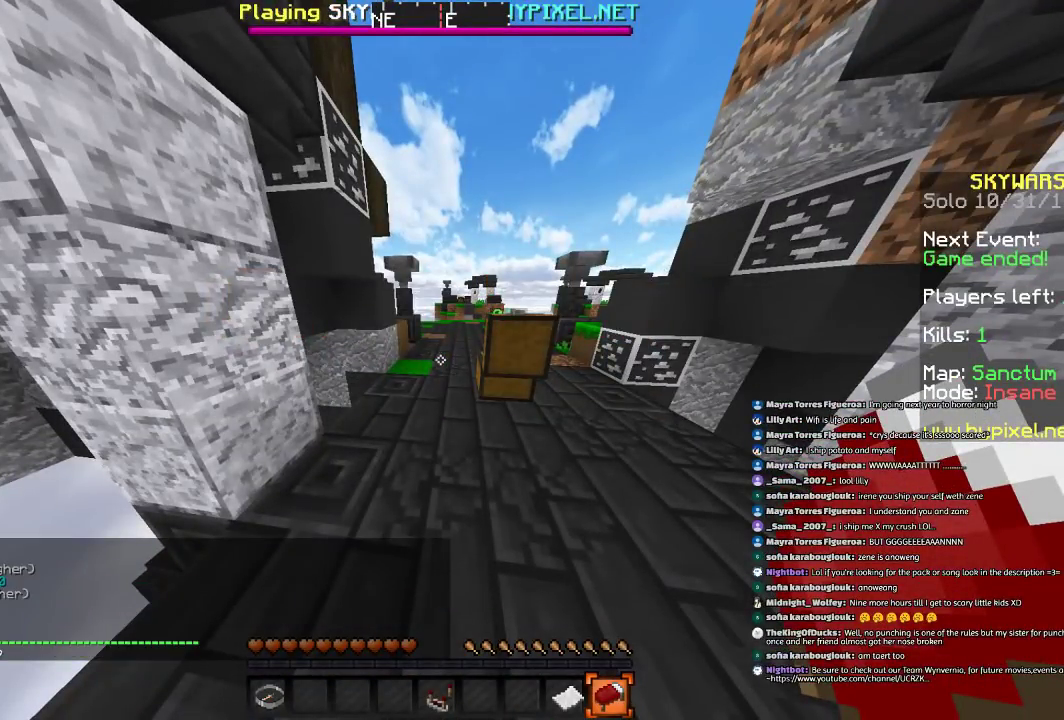
{"keys": [], "mouse": [], "events": []}
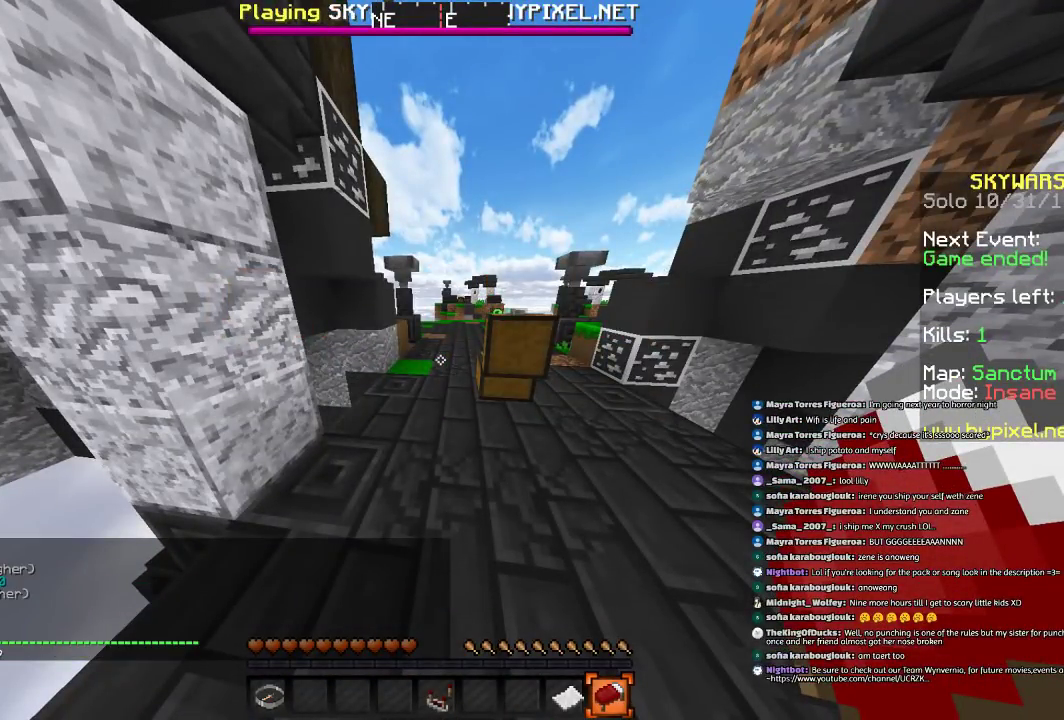
{"keys": [], "mouse": [], "events": []}
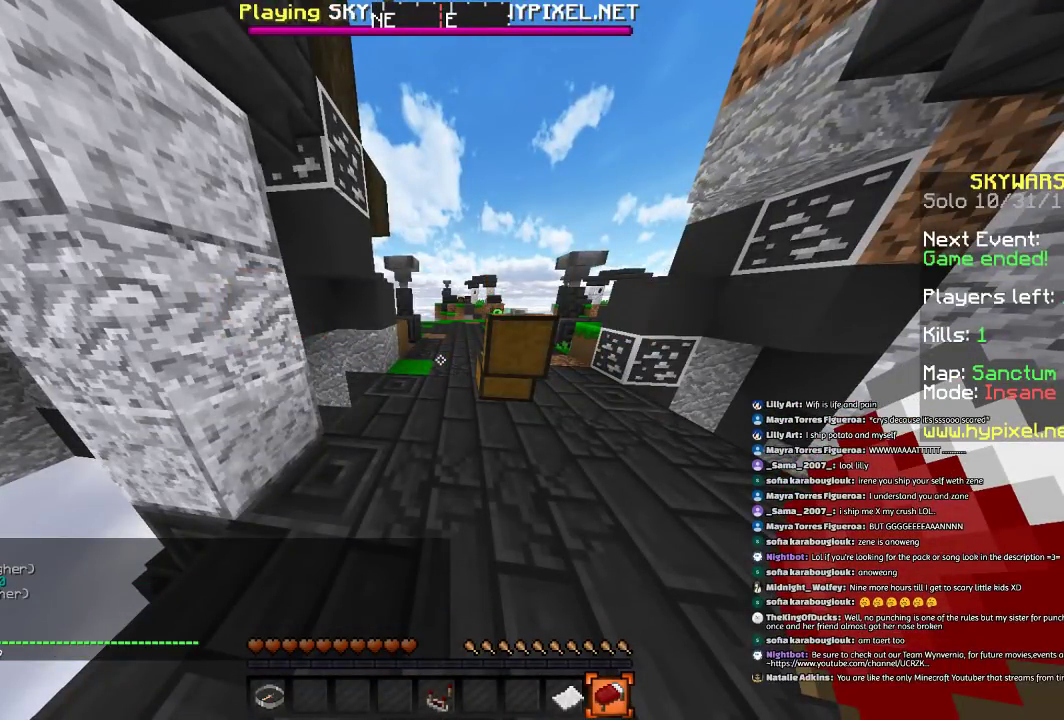
{"keys": [], "mouse": [], "events": []}
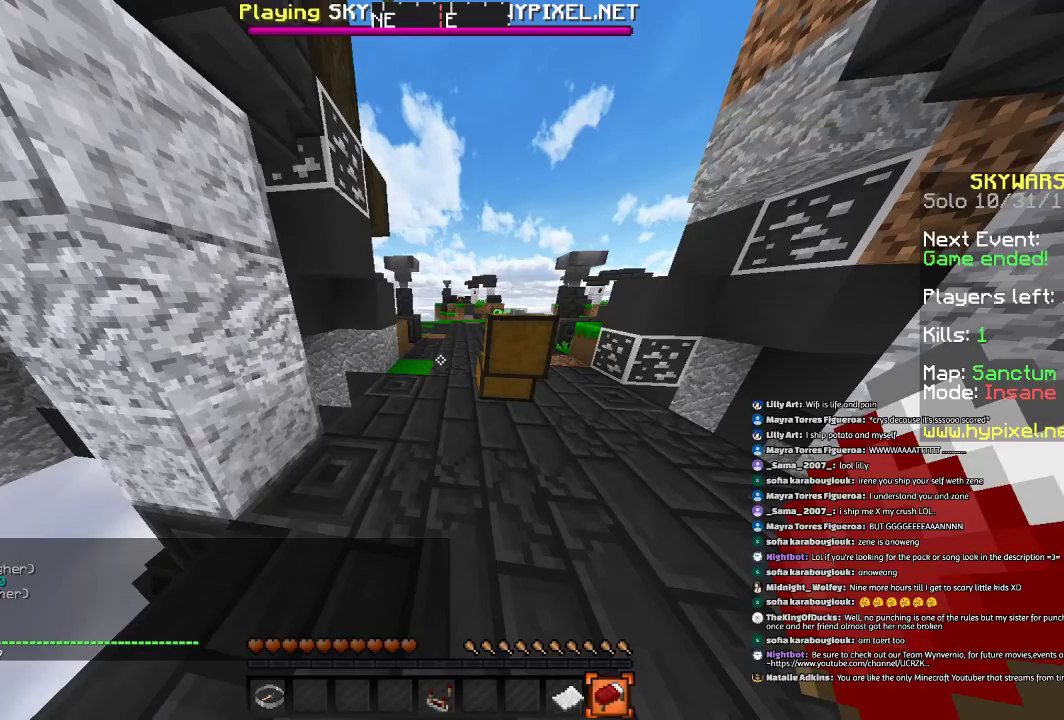
{"keys": [], "mouse": [], "events": []}